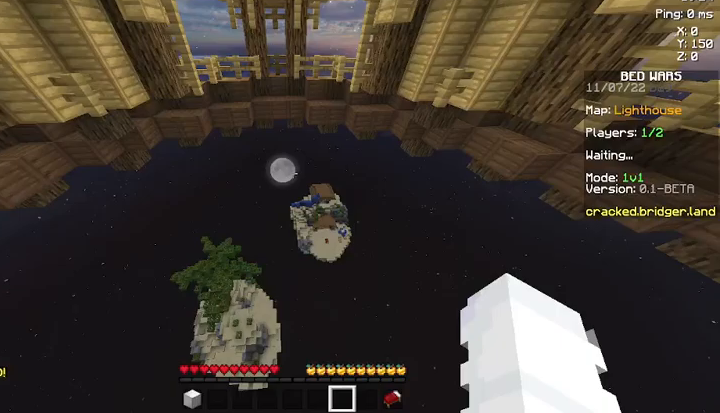
Gameplay with keyboard and mouse; each line is a JSON object with the keys and mouse buttons held at the frame after it. "events" lists presses ("down") and releases ("up") of "a", "d", "s", "space", "w", "mouse_left" and "mouse_right" between this image and that frame as [ms after this image, input, new state], when the widget could be followed in between. "mouse_left", "mouse_right" = the "left", "right" buttons of the "mouse" list. No other keys are recorded. Fast repeated clicks can show as one long hold. Mouse movement is not recorded.
{"keys": [], "mouse": [], "events": []}
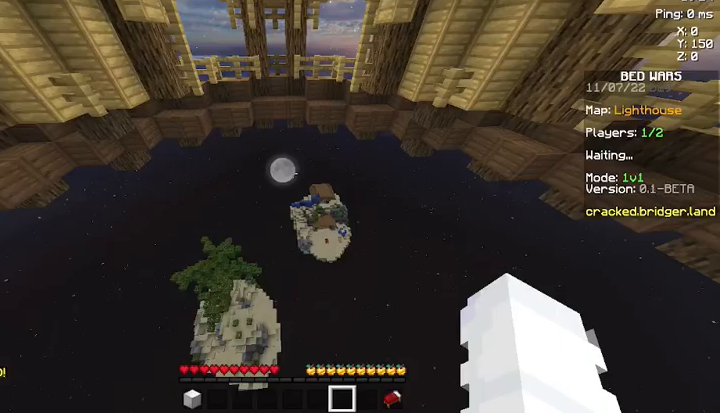
{"keys": [], "mouse": [], "events": []}
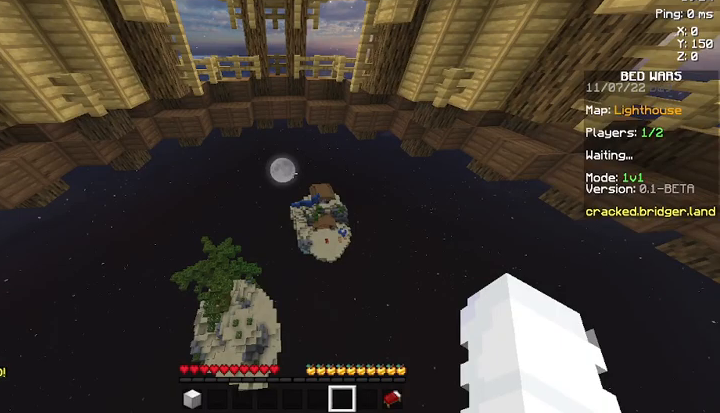
{"keys": [], "mouse": [], "events": []}
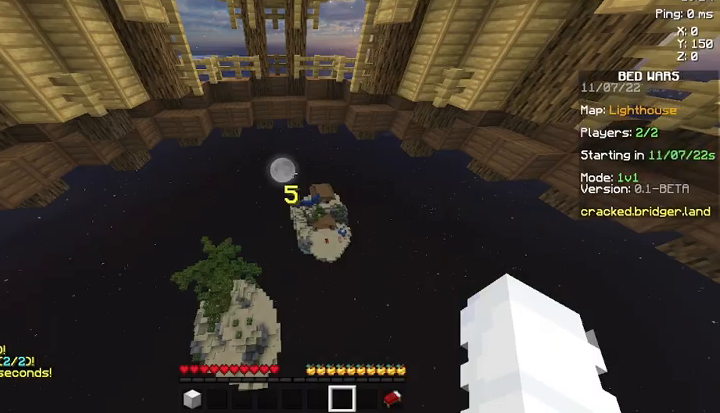
{"keys": ["w"], "mouse": [], "events": [[500, "w", "down"]]}
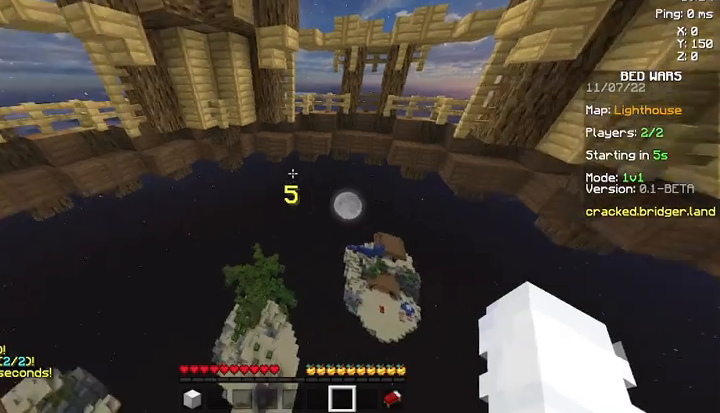
{"keys": ["w"], "mouse": [], "events": [[67, "mouse_right", "down"], [100, "space", "down"], [467, "mouse_right", "up"], [467, "space", "up"]]}
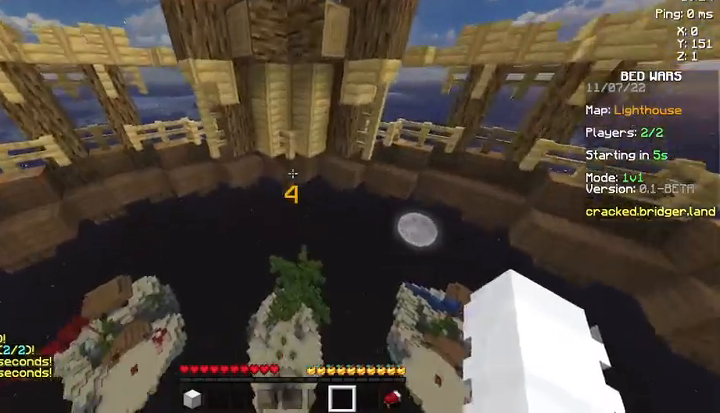
{"keys": [], "mouse": [], "events": [[67, "w", "up"]]}
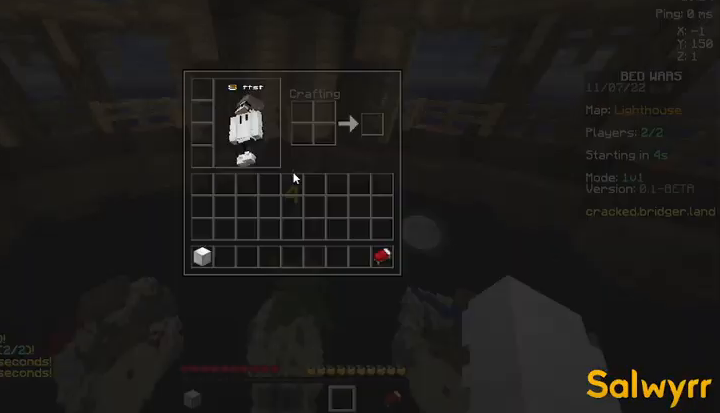
{"keys": [], "mouse": [], "events": []}
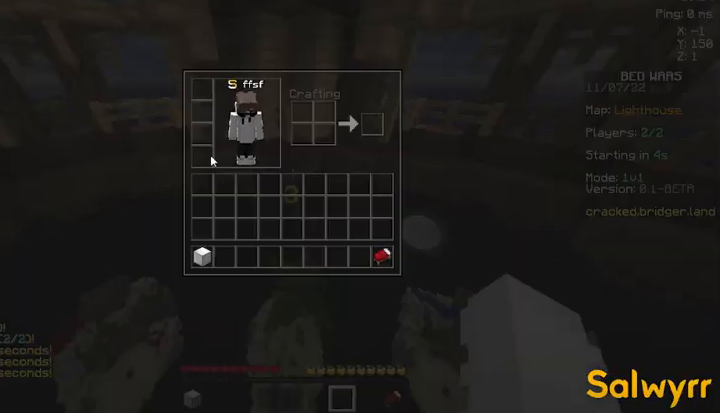
{"keys": [], "mouse": [], "events": []}
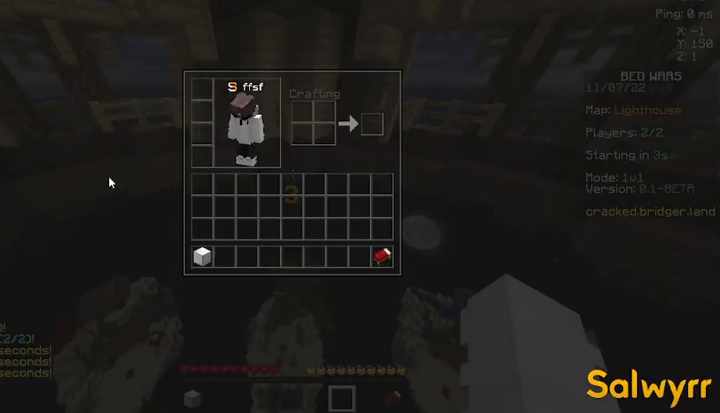
{"keys": [], "mouse": [], "events": []}
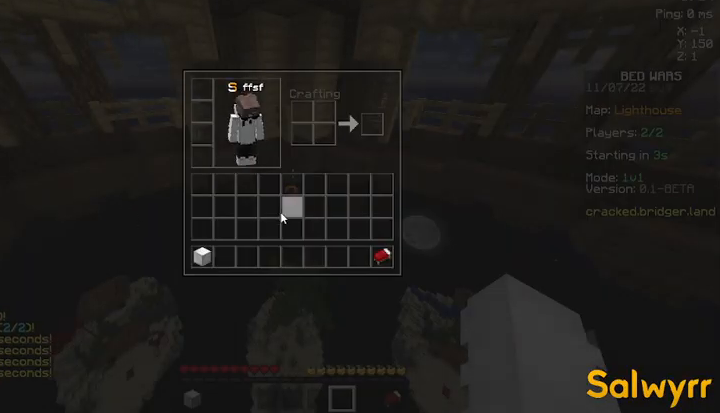
{"keys": [], "mouse": [], "events": []}
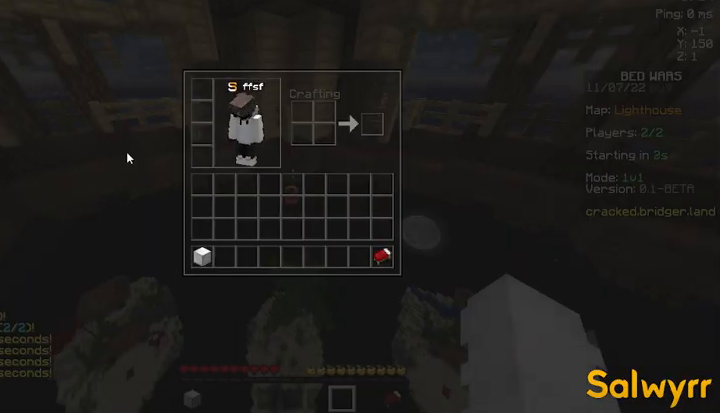
{"keys": [], "mouse": [], "events": []}
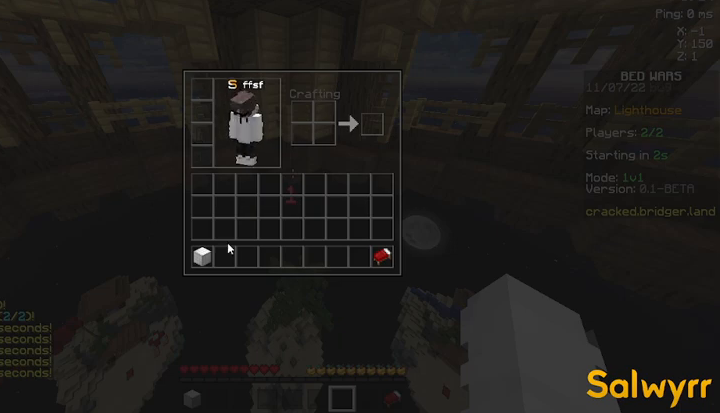
{"keys": [], "mouse": [], "events": []}
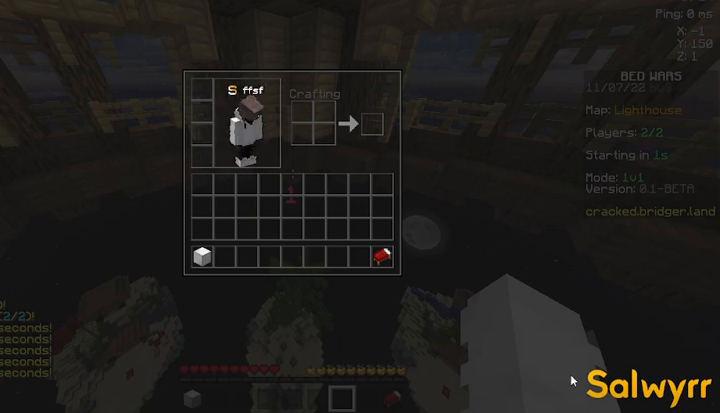
{"keys": [], "mouse": [], "events": []}
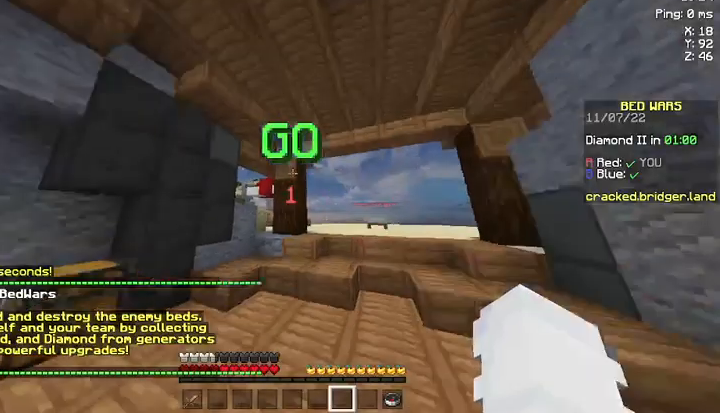
{"keys": ["w"], "mouse": ["left"], "events": [[233, "w", "down"], [367, "mouse_left", "down"]]}
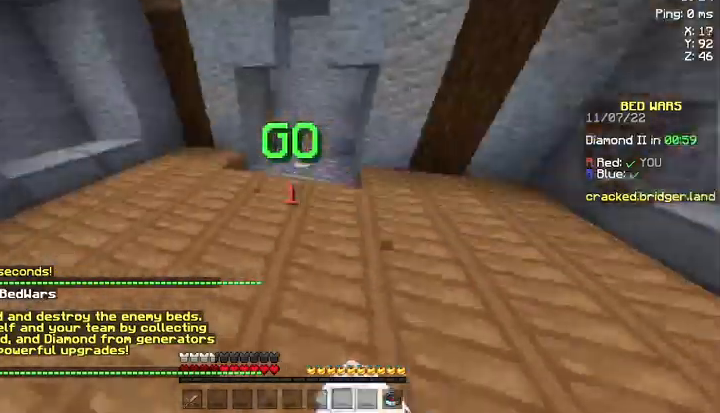
{"keys": ["w"], "mouse": [], "events": [[400, "mouse_left", "up"], [400, "w", "up"], [467, "w", "down"]]}
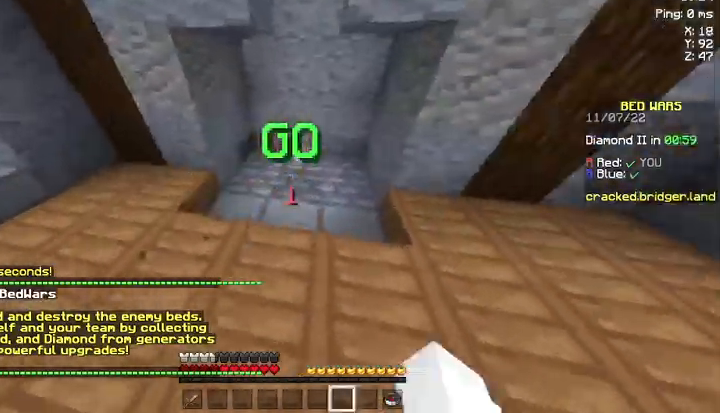
{"keys": ["w"], "mouse": [], "events": [[67, "w", "up"], [167, "w", "down"]]}
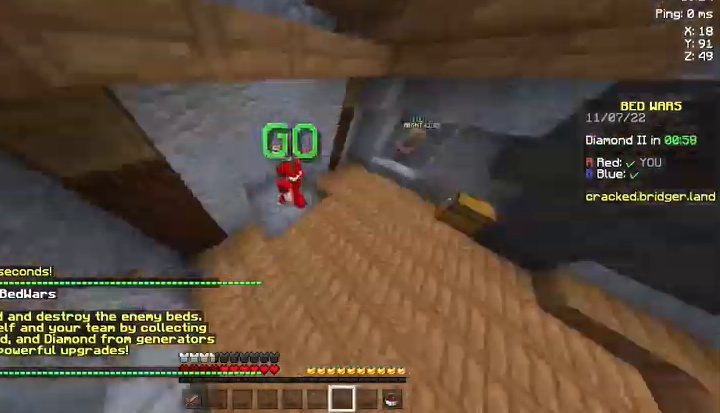
{"keys": ["w"], "mouse": ["left"], "events": [[233, "mouse_left", "down"], [300, "mouse_left", "up"], [367, "mouse_left", "down"]]}
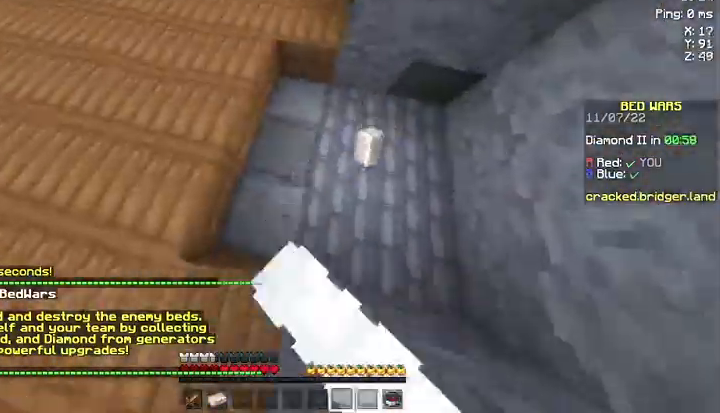
{"keys": ["w"], "mouse": [], "events": [[67, "mouse_left", "up"], [267, "mouse_left", "down"], [433, "mouse_left", "up"]]}
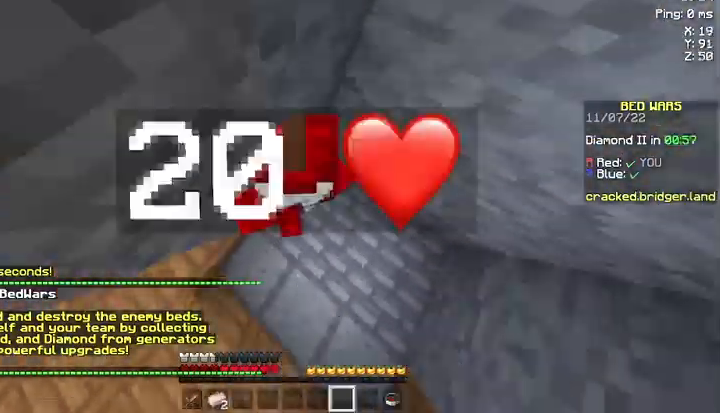
{"keys": ["w"], "mouse": [], "events": []}
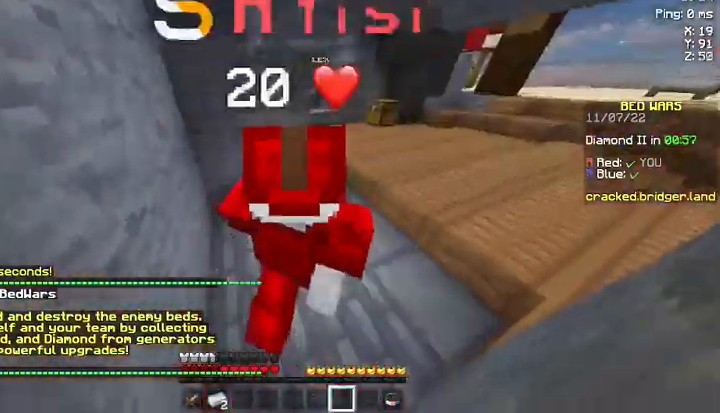
{"keys": [], "mouse": [], "events": [[67, "w", "up"]]}
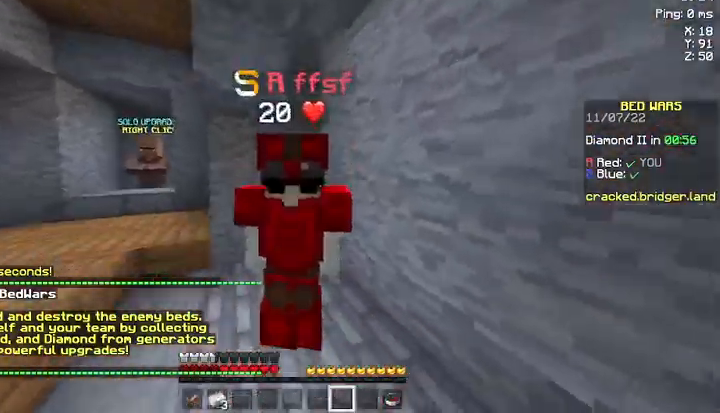
{"keys": [], "mouse": ["left"], "events": [[200, "mouse_left", "down"], [333, "mouse_left", "up"], [367, "mouse_left", "down"], [400, "mouse_left", "up"], [467, "mouse_left", "down"]]}
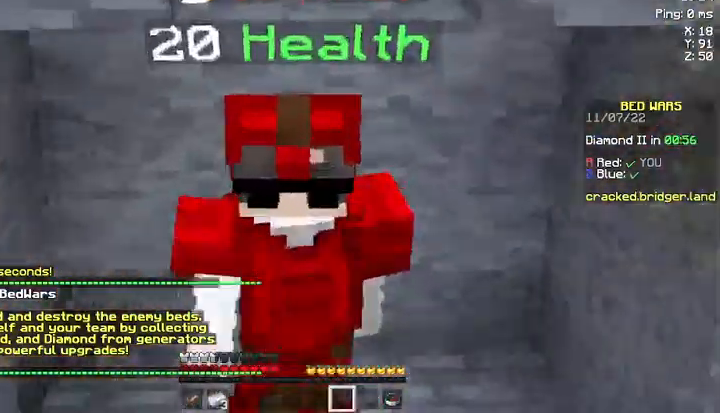
{"keys": [], "mouse": [], "events": [[167, "mouse_left", "up"]]}
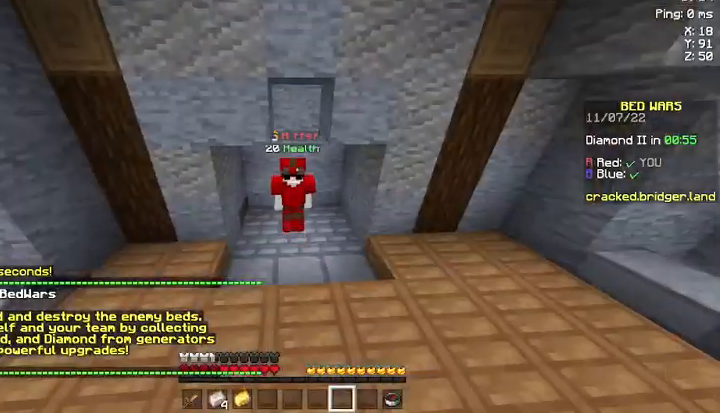
{"keys": [], "mouse": [], "events": []}
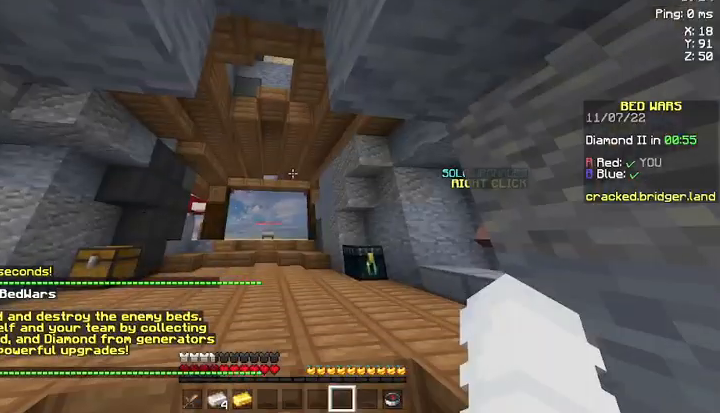
{"keys": [], "mouse": [], "events": []}
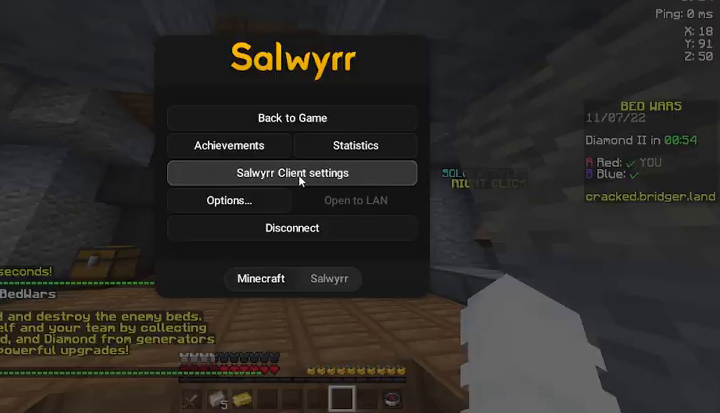
{"keys": [], "mouse": [], "events": []}
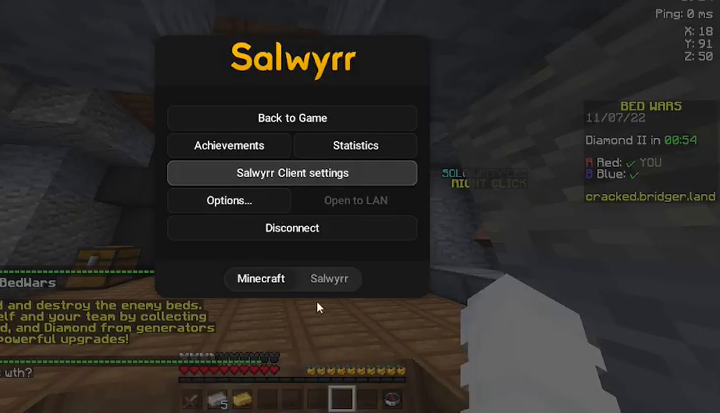
{"keys": [], "mouse": [], "events": []}